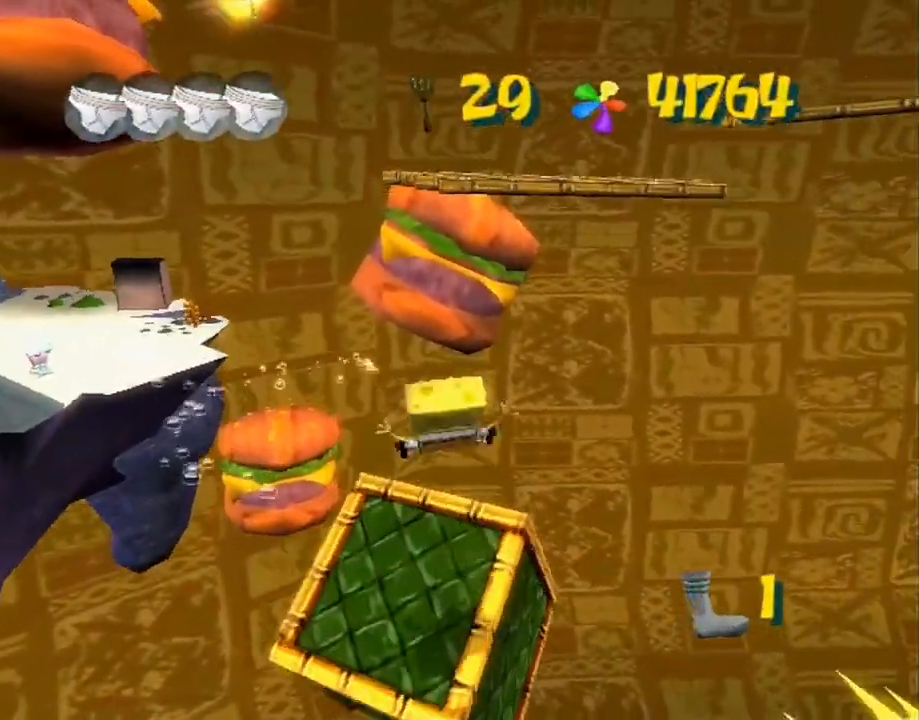
Gameplay with a controller (Xbox layout); each line is a JSON object with the inputs held at the frame after it. "events" lists button and stick changes between this image and that frame as [ms after this image, input, new state], when the widget could be followed in between. Not read: HOME L1 L3 R1 R3.
{"buttons": ["B", "L2"], "left_stick": "up", "right_stick": "center", "events": [[67, "left_stick", "center"], [350, "left_stick", "up"], [400, "L2", "down"], [467, "B", "down"]]}
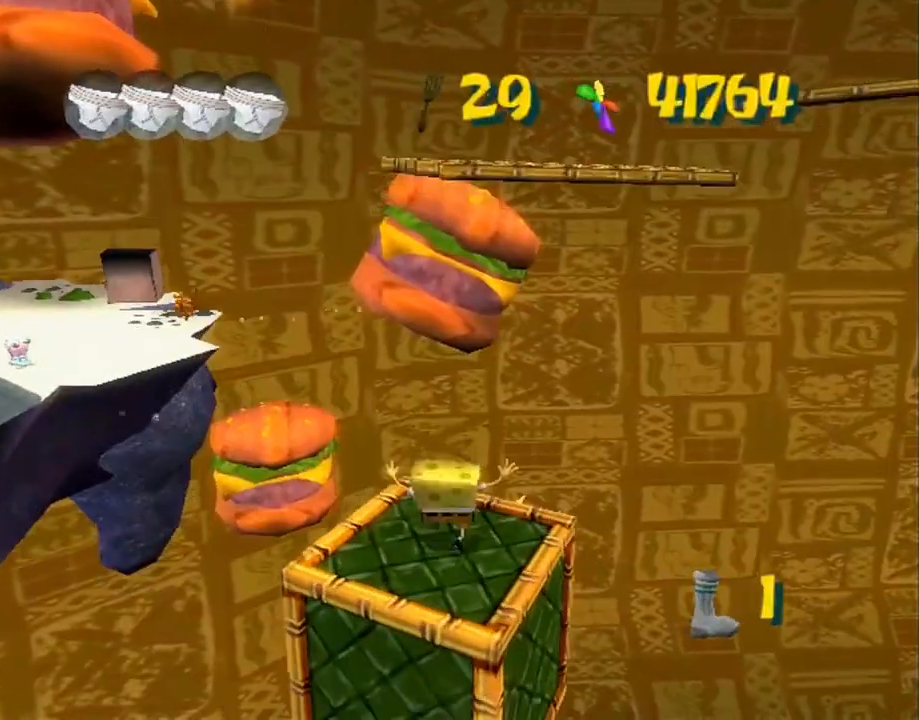
{"buttons": [], "left_stick": "up", "right_stick": "center", "events": [[17, "B", "up"], [383, "L2", "up"]]}
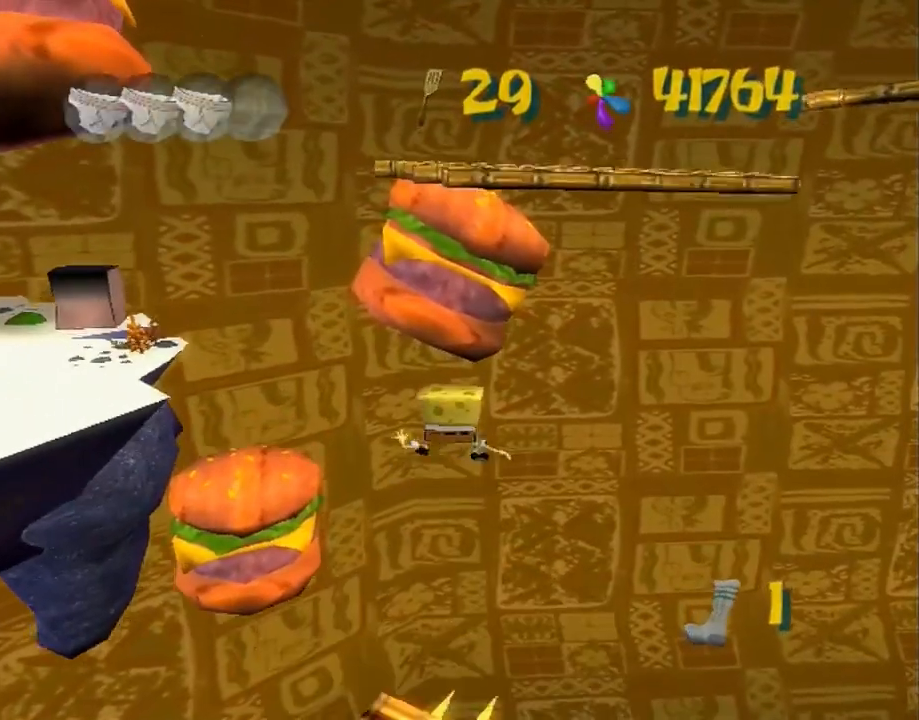
{"buttons": ["A", "Y", "R2"], "left_stick": "up", "right_stick": "center", "events": [[250, "Y", "down"], [267, "A", "down"], [300, "R2", "down"]]}
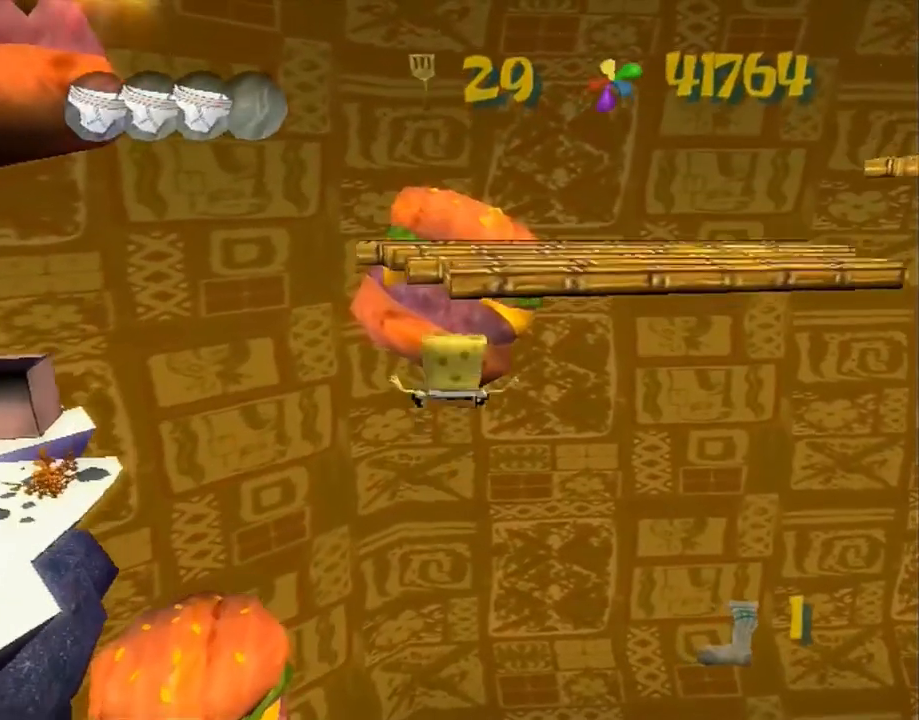
{"buttons": [], "left_stick": "center", "right_stick": "center", "events": [[50, "Y", "up"], [83, "A", "up"], [117, "R2", "up"], [183, "A", "down"], [367, "A", "up"], [433, "left_stick", "center"]]}
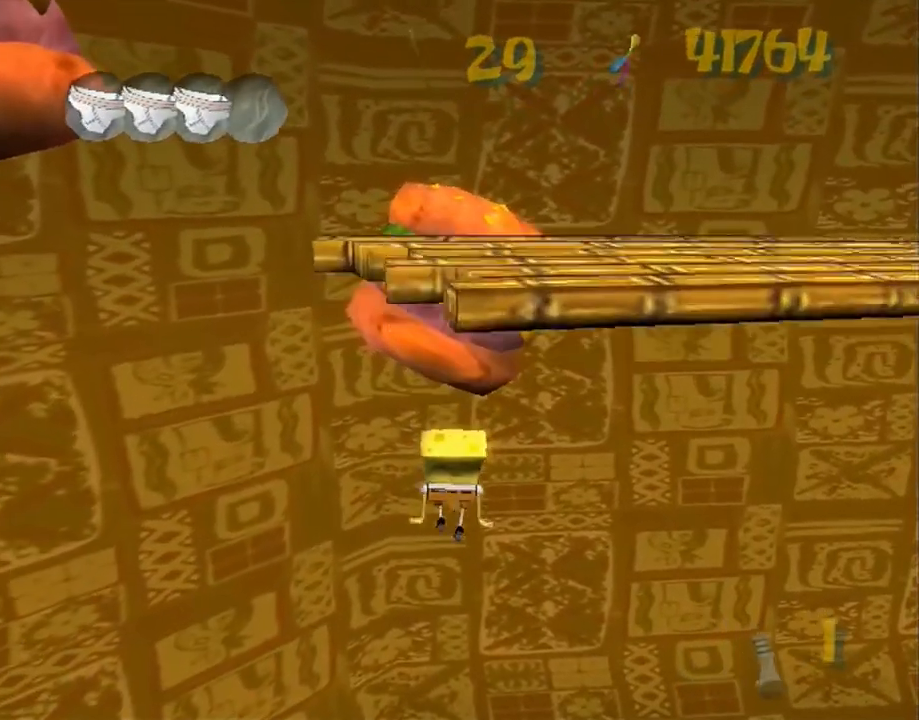
{"buttons": [], "left_stick": "up", "right_stick": "center", "events": [[100, "A", "down"], [133, "A", "up"], [200, "A", "down"], [250, "A", "up"], [317, "A", "down"], [367, "A", "up"], [417, "left_stick", "up"], [433, "A", "down"], [500, "A", "up"]]}
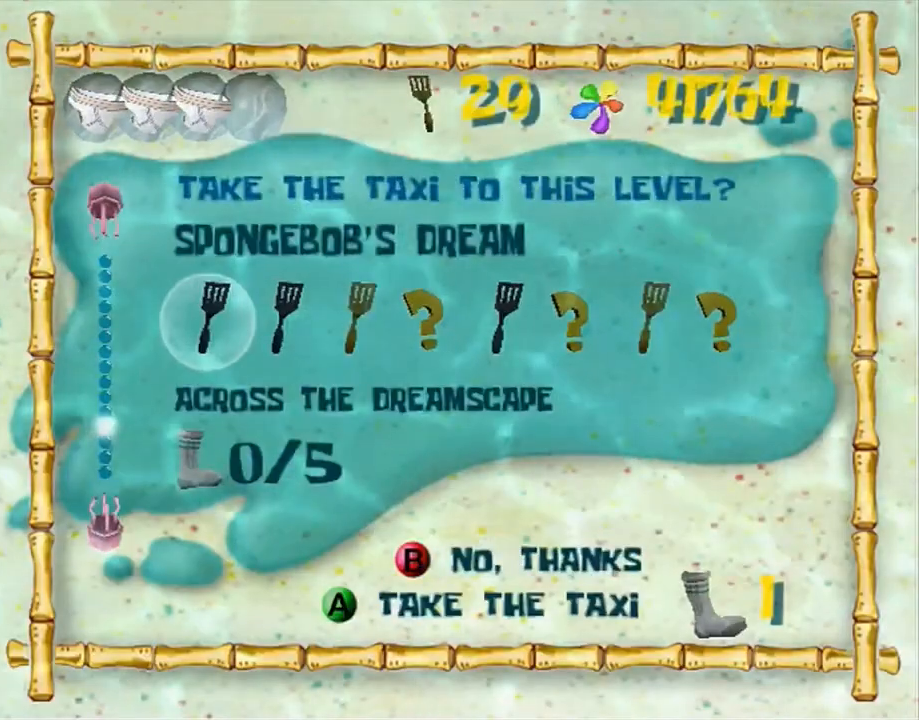
{"buttons": [], "left_stick": "up", "right_stick": "center", "events": []}
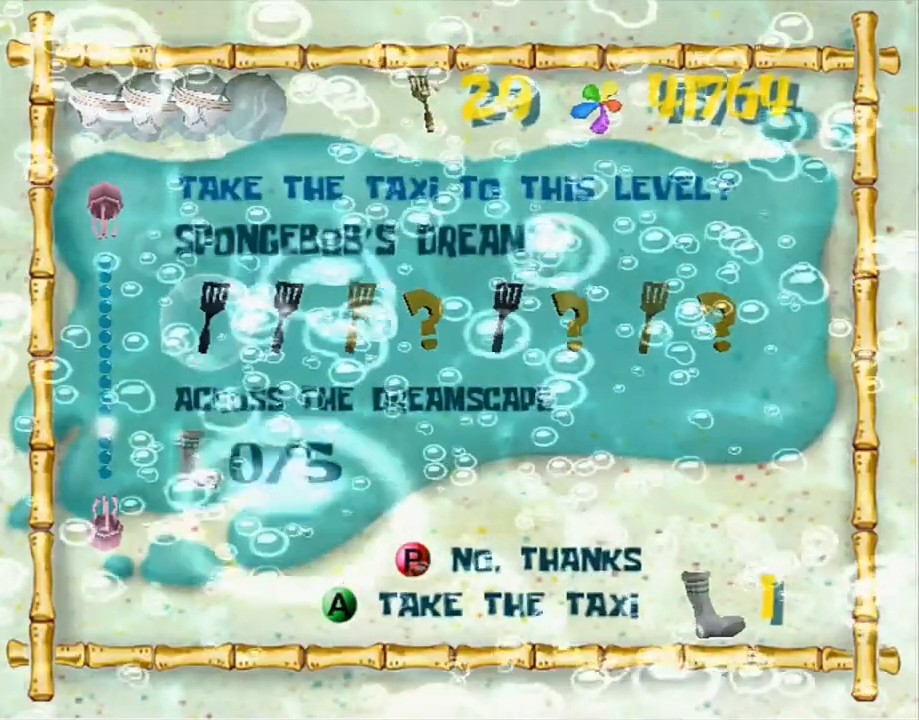
{"buttons": [], "left_stick": "up", "right_stick": "center", "events": []}
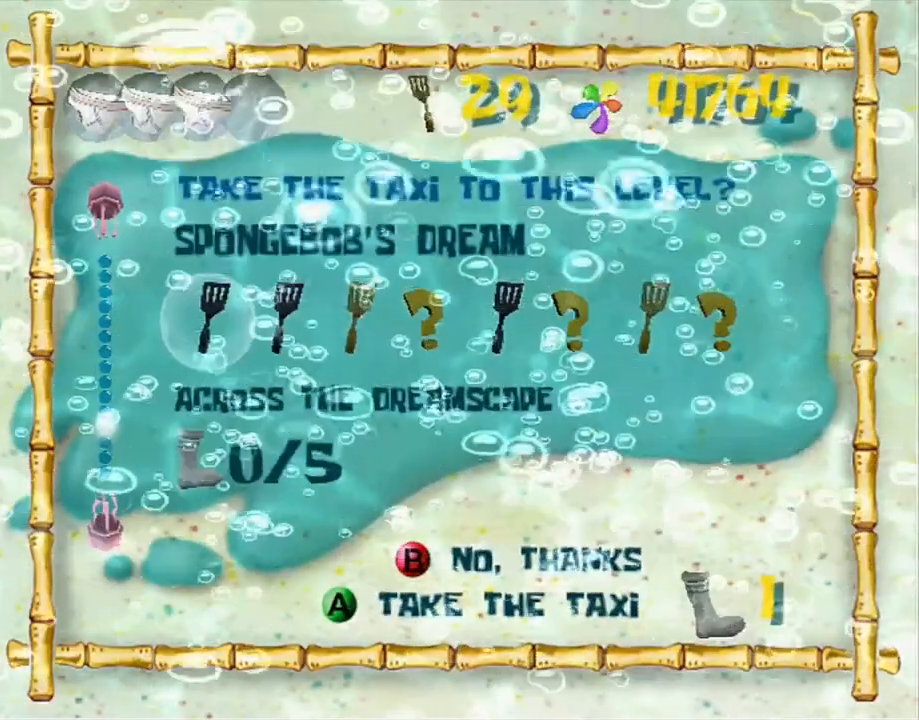
{"buttons": [], "left_stick": "up", "right_stick": "center", "events": []}
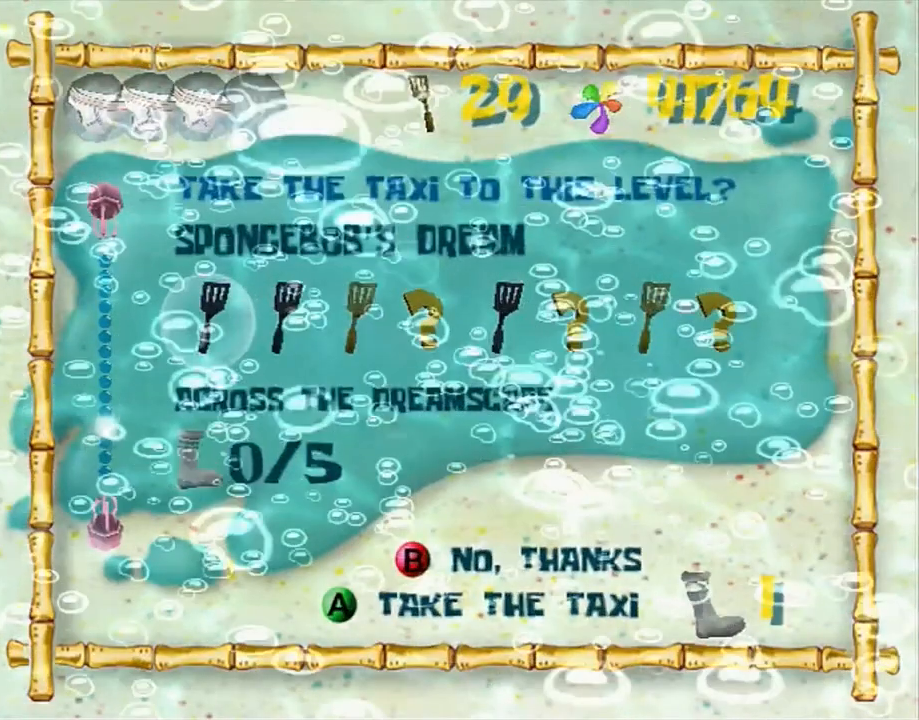
{"buttons": ["A"], "left_stick": "up", "right_stick": "center", "events": [[200, "A", "down"]]}
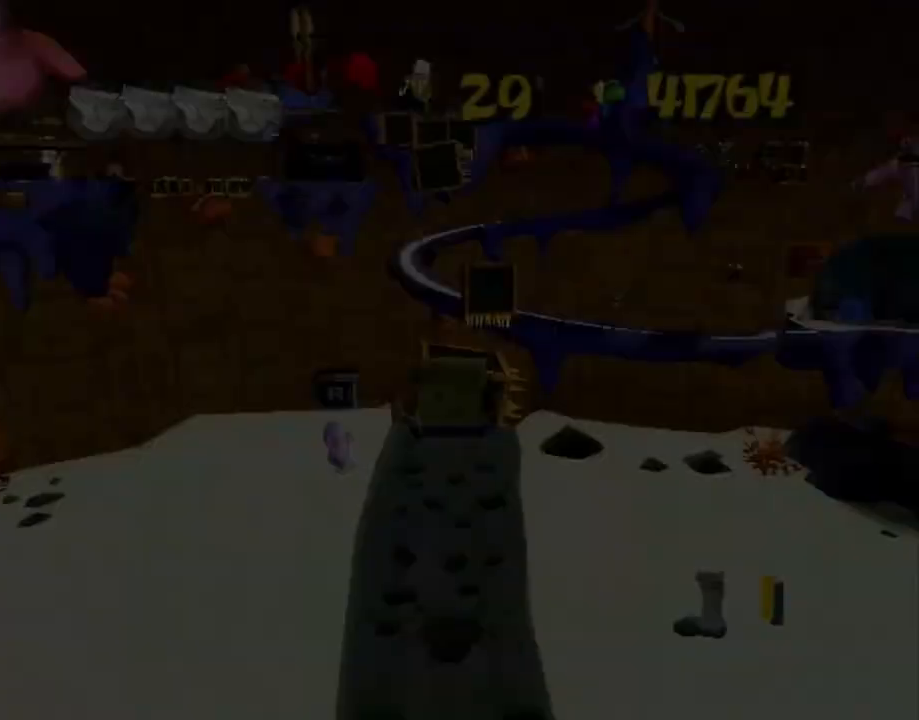
{"buttons": [], "left_stick": "up", "right_stick": "center", "events": [[183, "A", "up"]]}
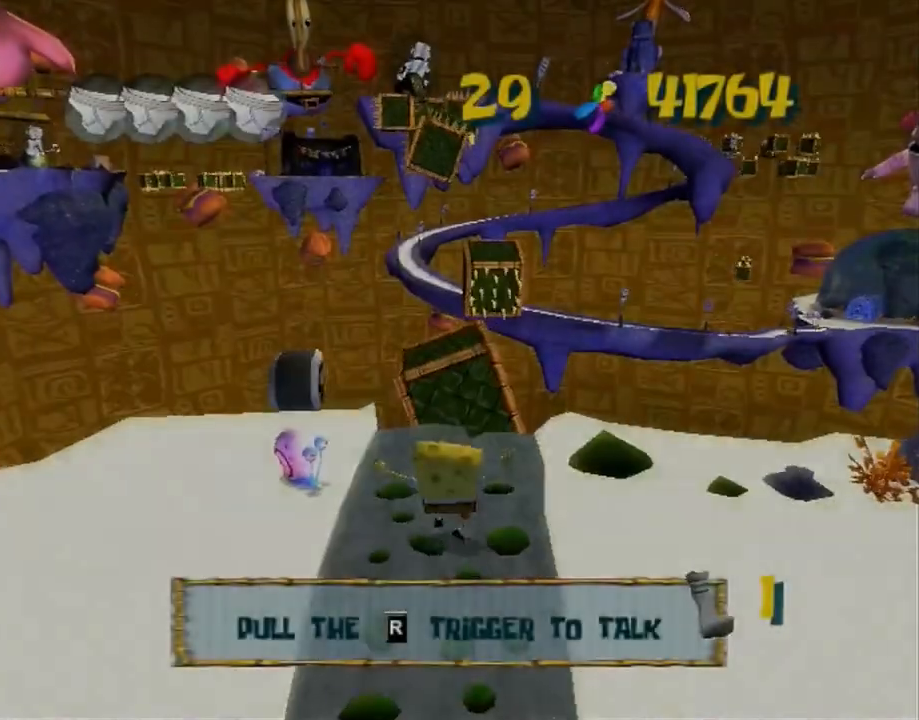
{"buttons": [], "left_stick": "up", "right_stick": "center", "events": []}
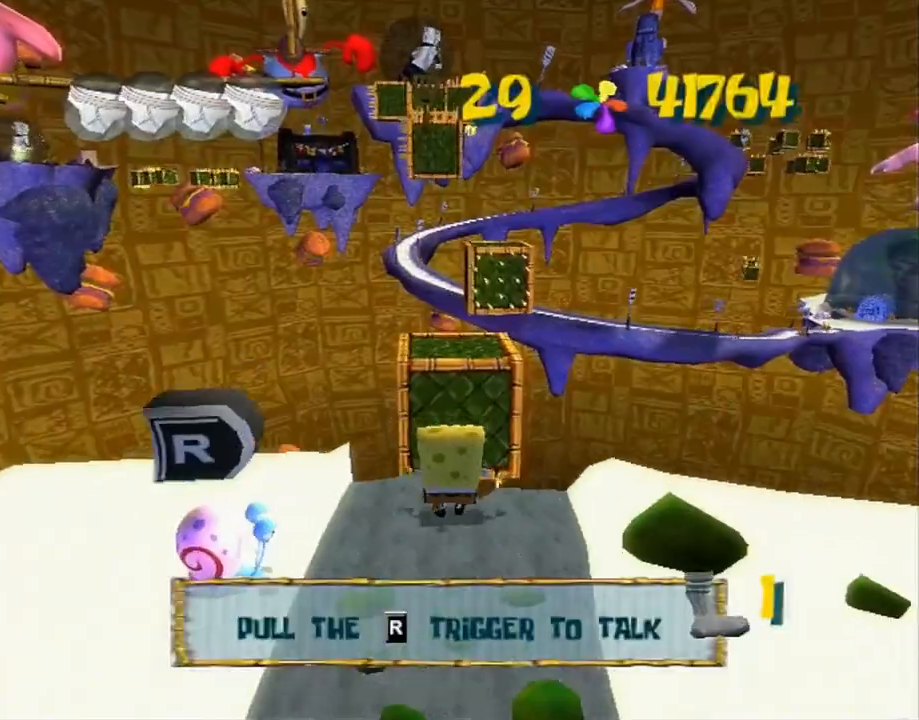
{"buttons": ["A"], "left_stick": "up", "right_stick": "right", "events": [[350, "right_stick", "right"], [367, "A", "down"]]}
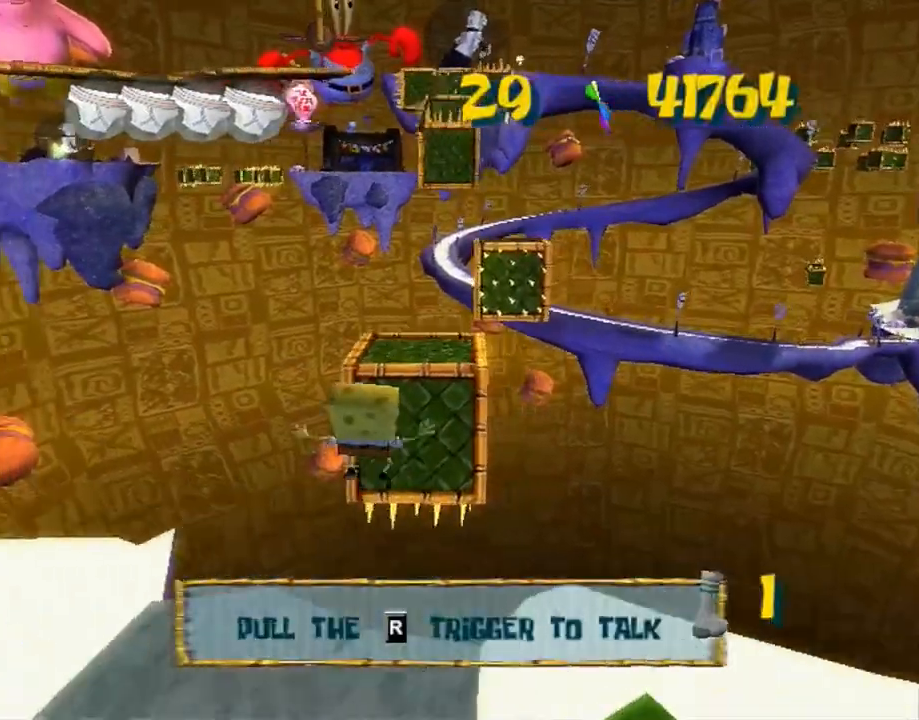
{"buttons": ["A"], "left_stick": "up-right", "right_stick": "right", "events": [[17, "left_stick", "up-right"], [67, "A", "up"], [350, "A", "down"]]}
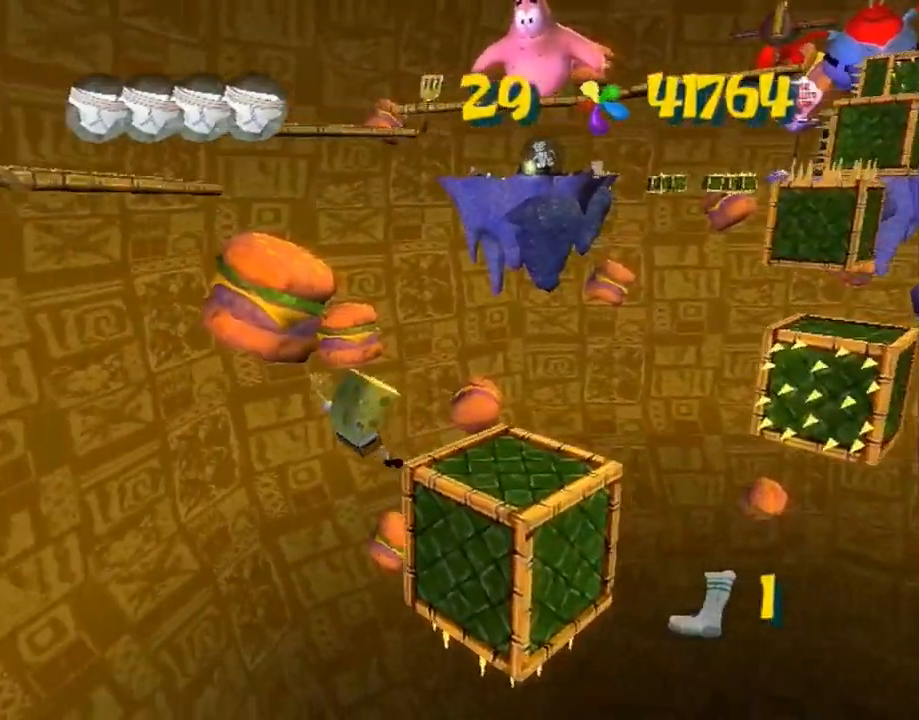
{"buttons": [], "left_stick": "right", "right_stick": "right", "events": [[33, "A", "up"], [217, "X", "down"], [283, "X", "up"], [333, "left_stick", "right"]]}
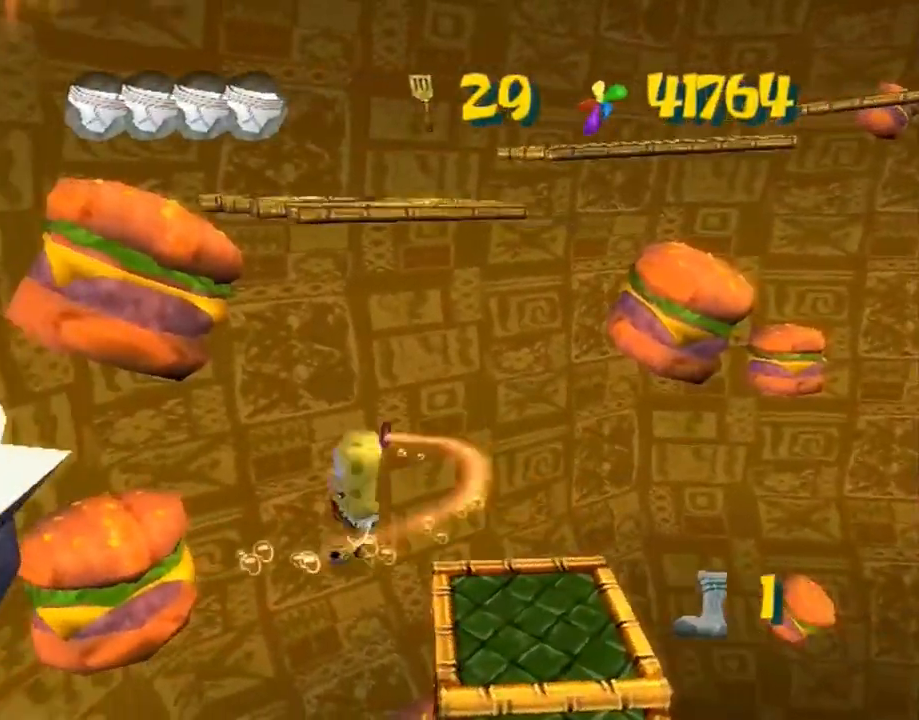
{"buttons": [], "left_stick": "down-right", "right_stick": "center", "events": [[333, "left_stick", "down-right"], [383, "right_stick", "center"]]}
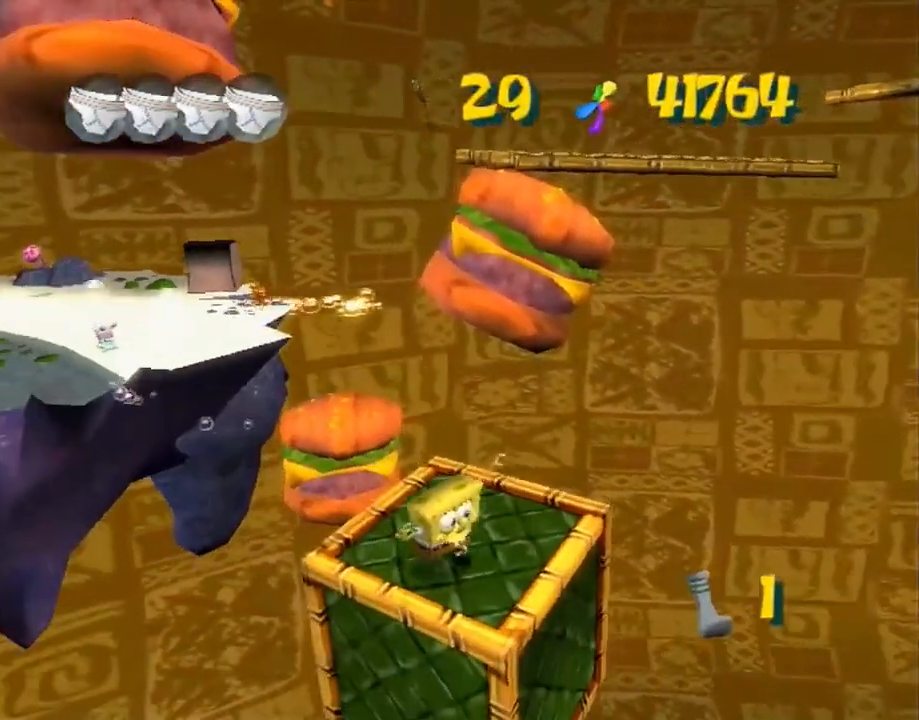
{"buttons": [], "left_stick": "center", "right_stick": "center", "events": [[50, "A", "down"], [167, "left_stick", "up-right"], [217, "left_stick", "up-left"], [267, "A", "up"], [333, "left_stick", "up"], [433, "left_stick", "center"]]}
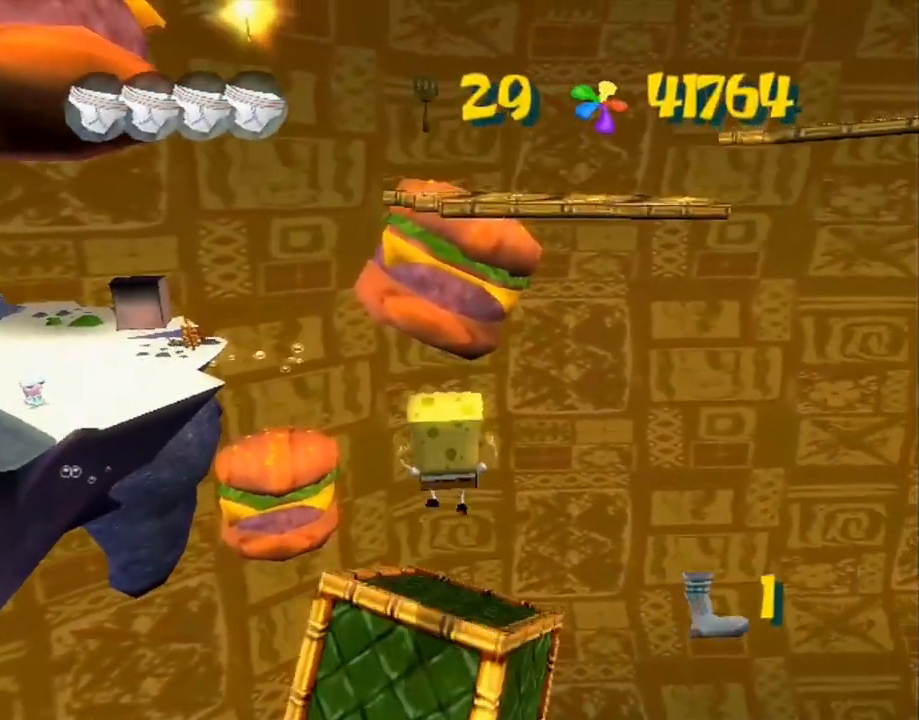
{"buttons": ["L2"], "left_stick": "up", "right_stick": "center", "events": [[183, "left_stick", "up"], [200, "L2", "down"], [267, "B", "down"], [317, "B", "up"]]}
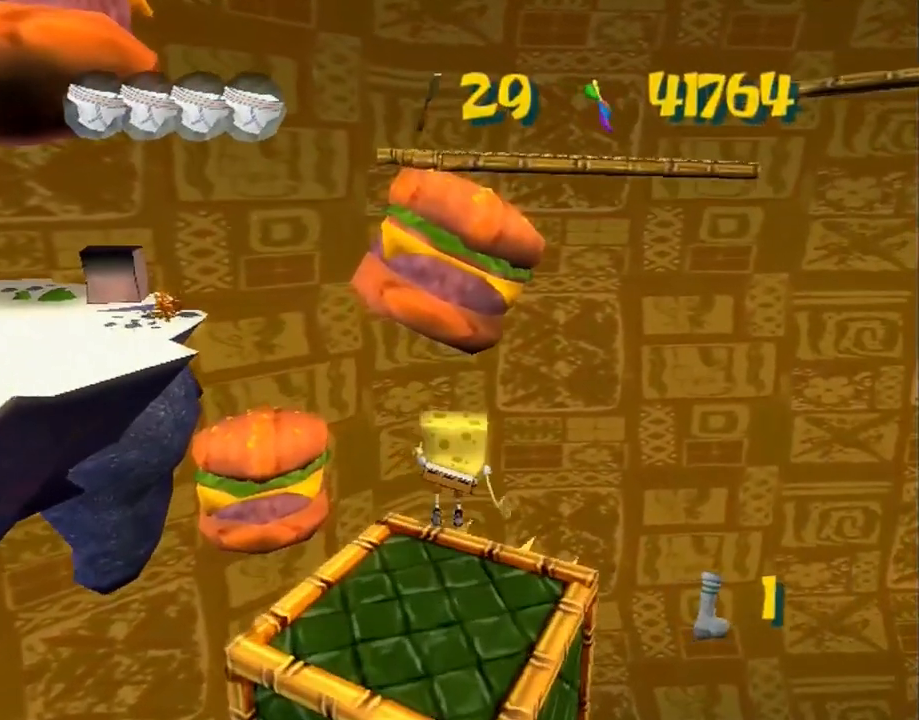
{"buttons": [], "left_stick": "up", "right_stick": "center", "events": [[133, "L2", "up"]]}
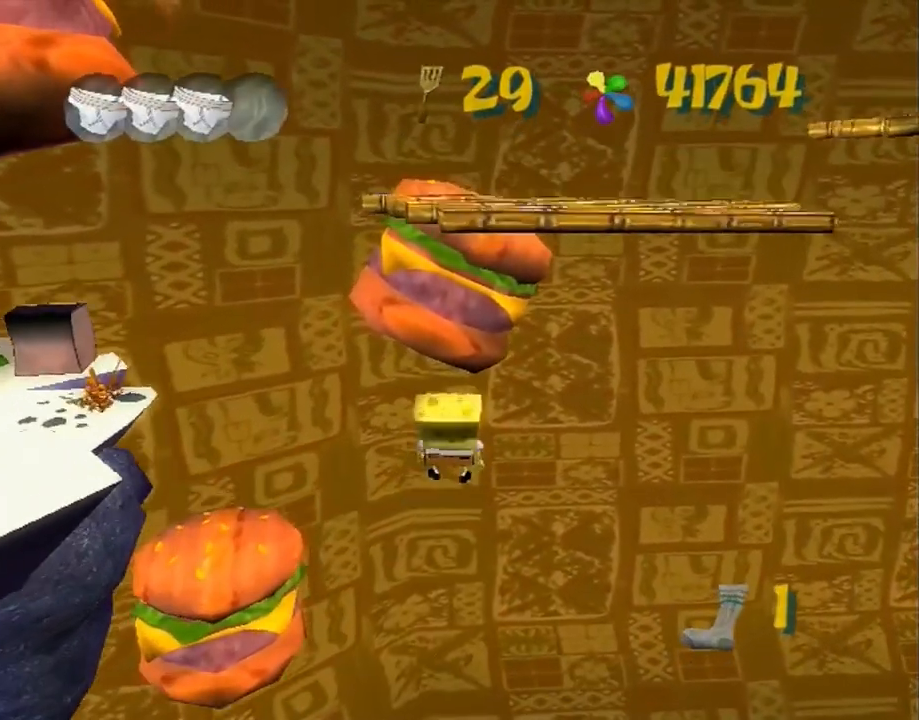
{"buttons": ["A", "R2"], "left_stick": "up", "right_stick": "center", "events": [[17, "Y", "down"], [50, "A", "down"], [83, "R2", "down"], [283, "Y", "up"], [317, "A", "up"], [400, "A", "down"]]}
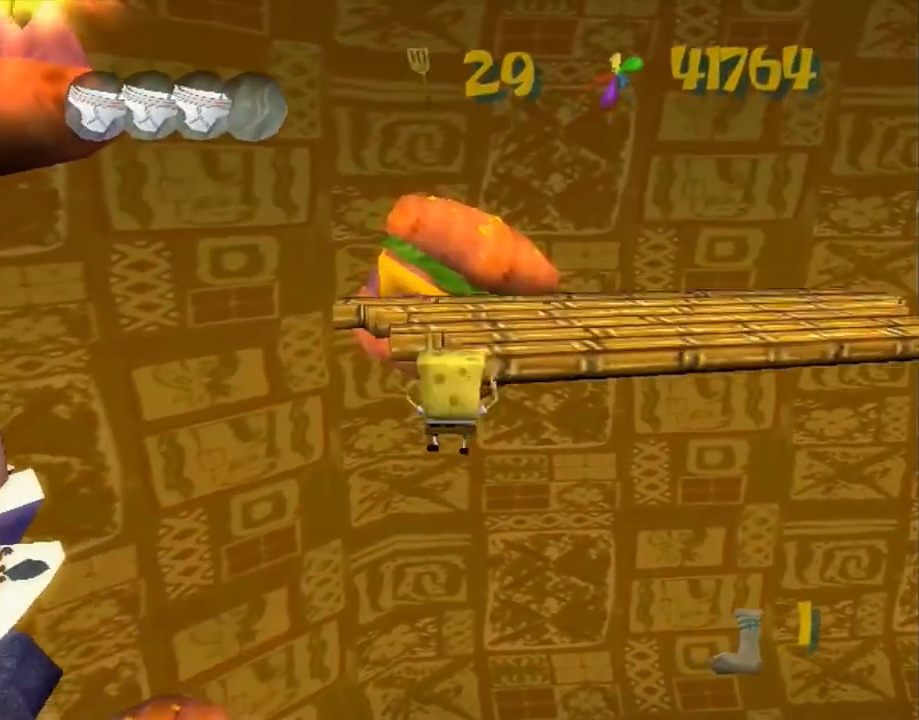
{"buttons": [], "left_stick": "up-left", "right_stick": "right", "events": [[33, "A", "up"], [33, "R2", "up"], [217, "right_stick", "right"], [450, "left_stick", "up-left"]]}
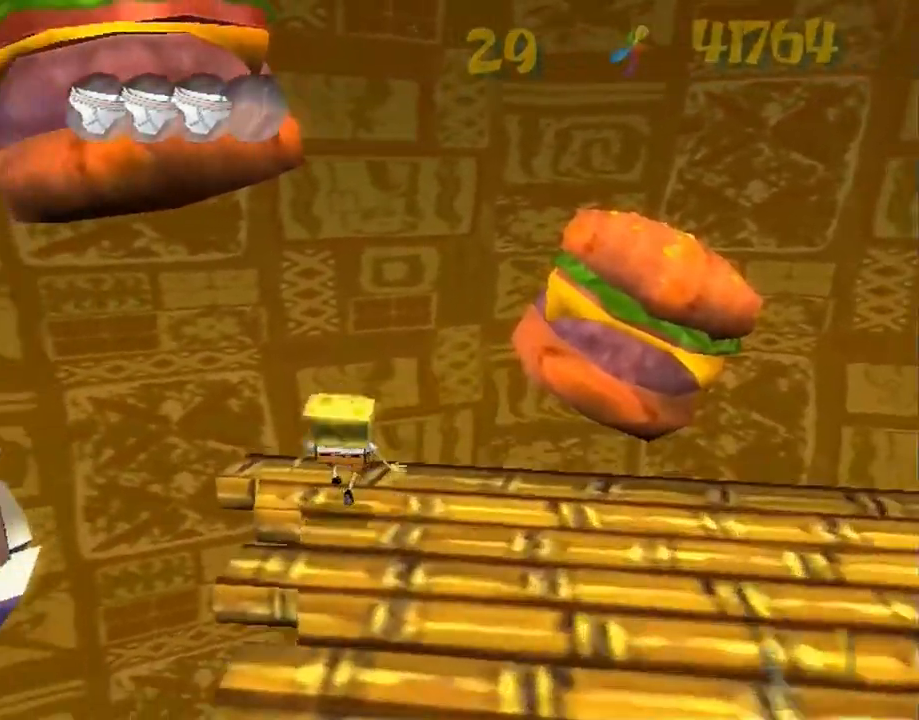
{"buttons": ["A"], "left_stick": "up-left", "right_stick": "center", "events": [[267, "right_stick", "center"], [367, "A", "down"]]}
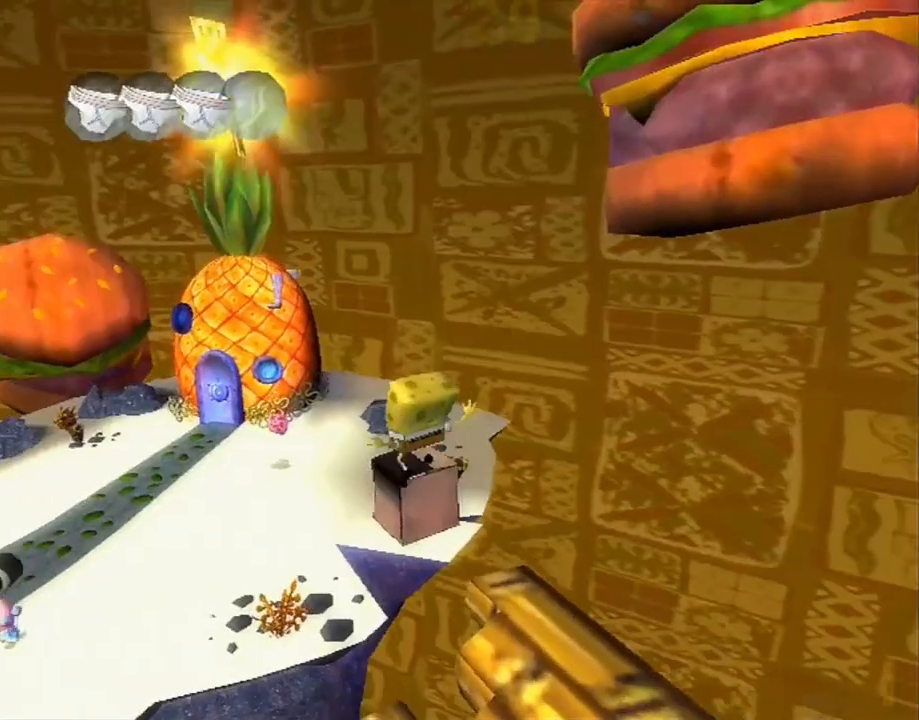
{"buttons": ["A"], "left_stick": "up-left", "right_stick": "center", "events": [[50, "A", "up"], [183, "A", "down"]]}
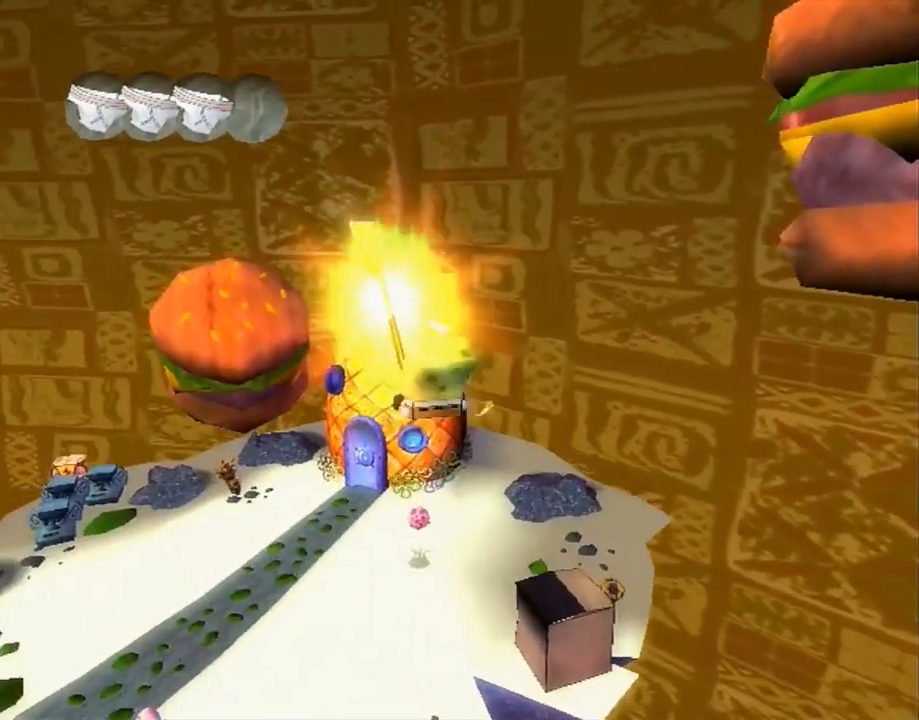
{"buttons": [], "left_stick": "up", "right_stick": "right", "events": [[67, "A", "up"], [167, "right_stick", "right"], [483, "left_stick", "up"]]}
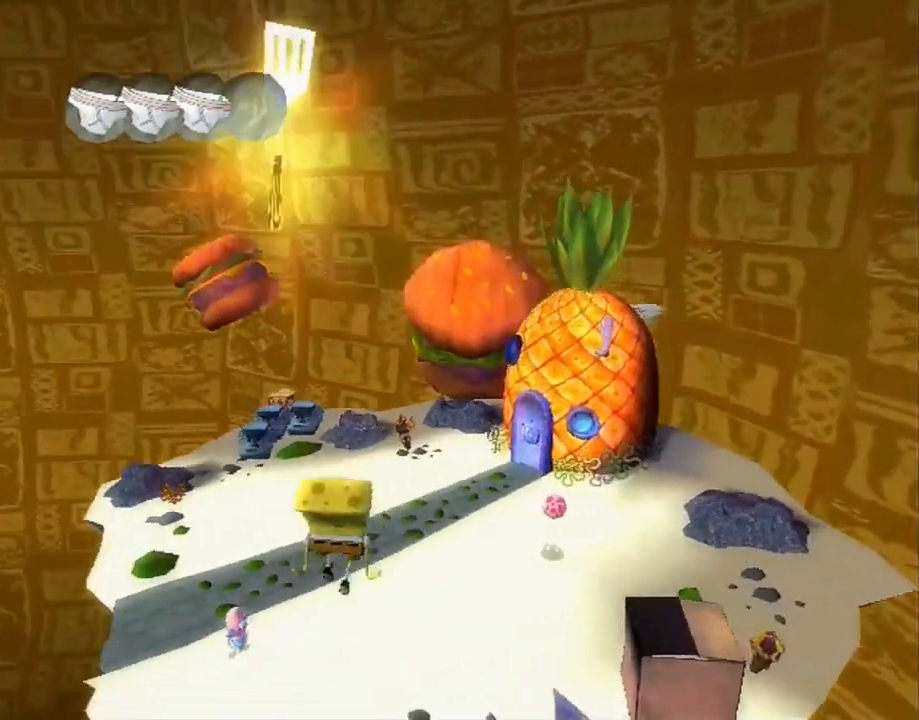
{"buttons": [], "left_stick": "up", "right_stick": "right", "events": []}
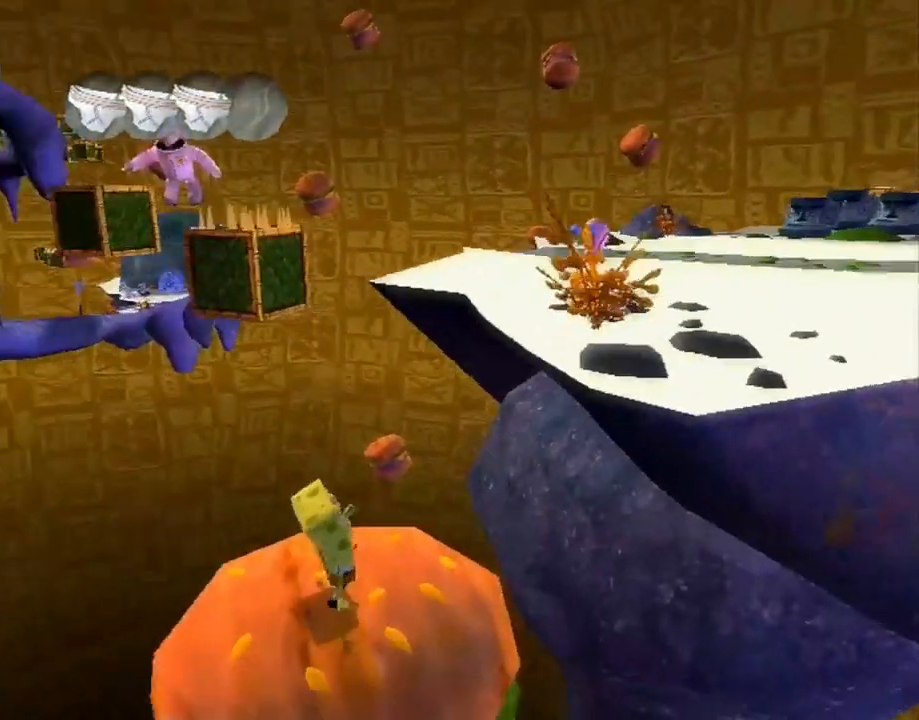
{"buttons": [], "left_stick": "center", "right_stick": "center", "events": [[50, "right_stick", "center"], [150, "right_stick", "right"], [217, "left_stick", "center"], [217, "right_stick", "center"]]}
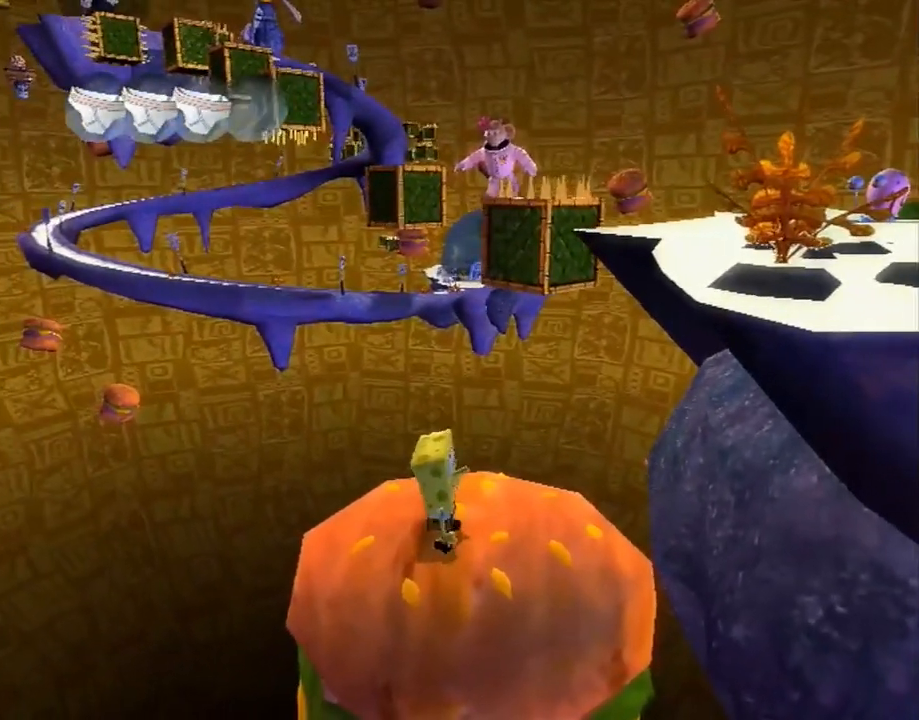
{"buttons": [], "left_stick": "center", "right_stick": "center", "events": []}
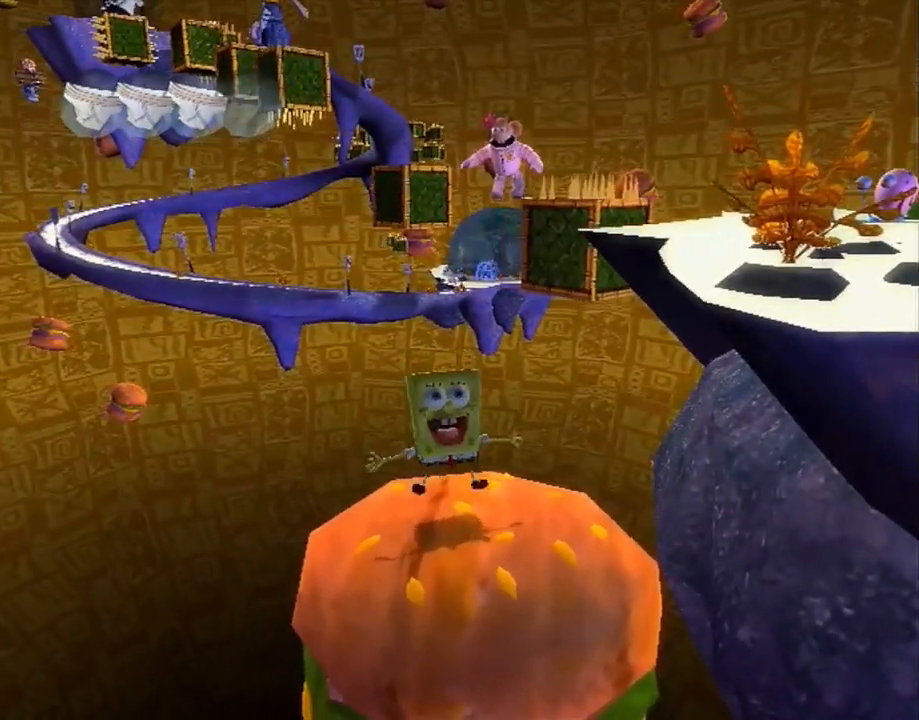
{"buttons": [], "left_stick": "center", "right_stick": "center", "events": []}
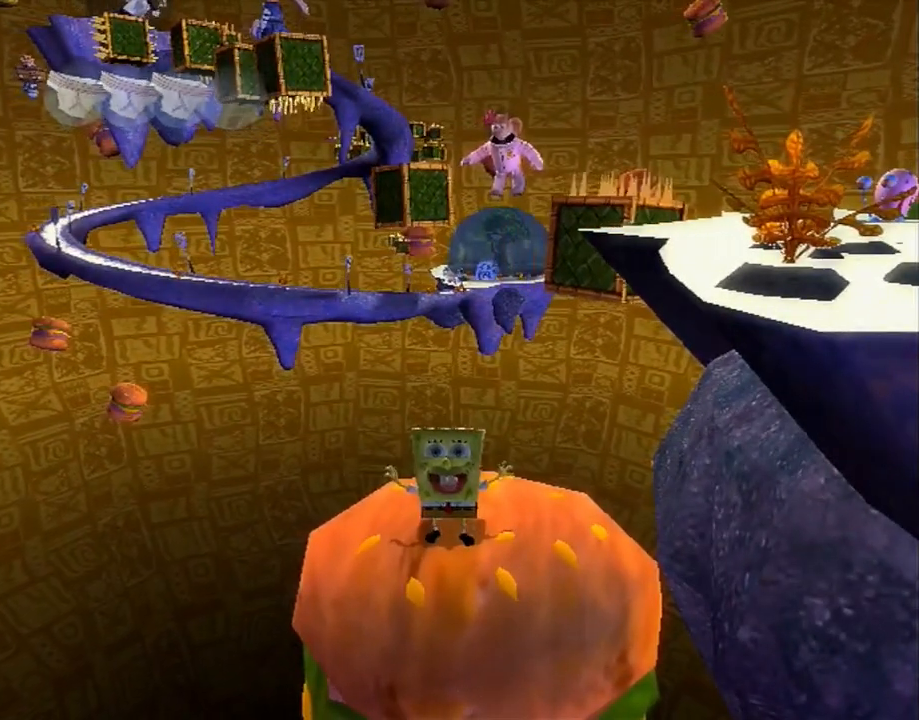
{"buttons": [], "left_stick": "center", "right_stick": "center", "events": []}
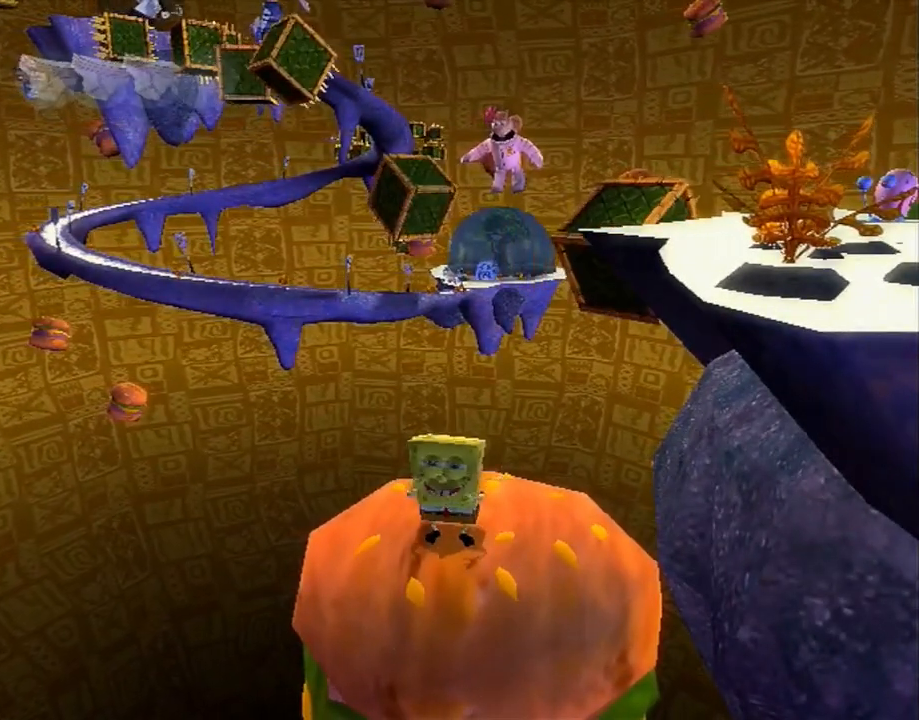
{"buttons": [], "left_stick": "center", "right_stick": "center", "events": []}